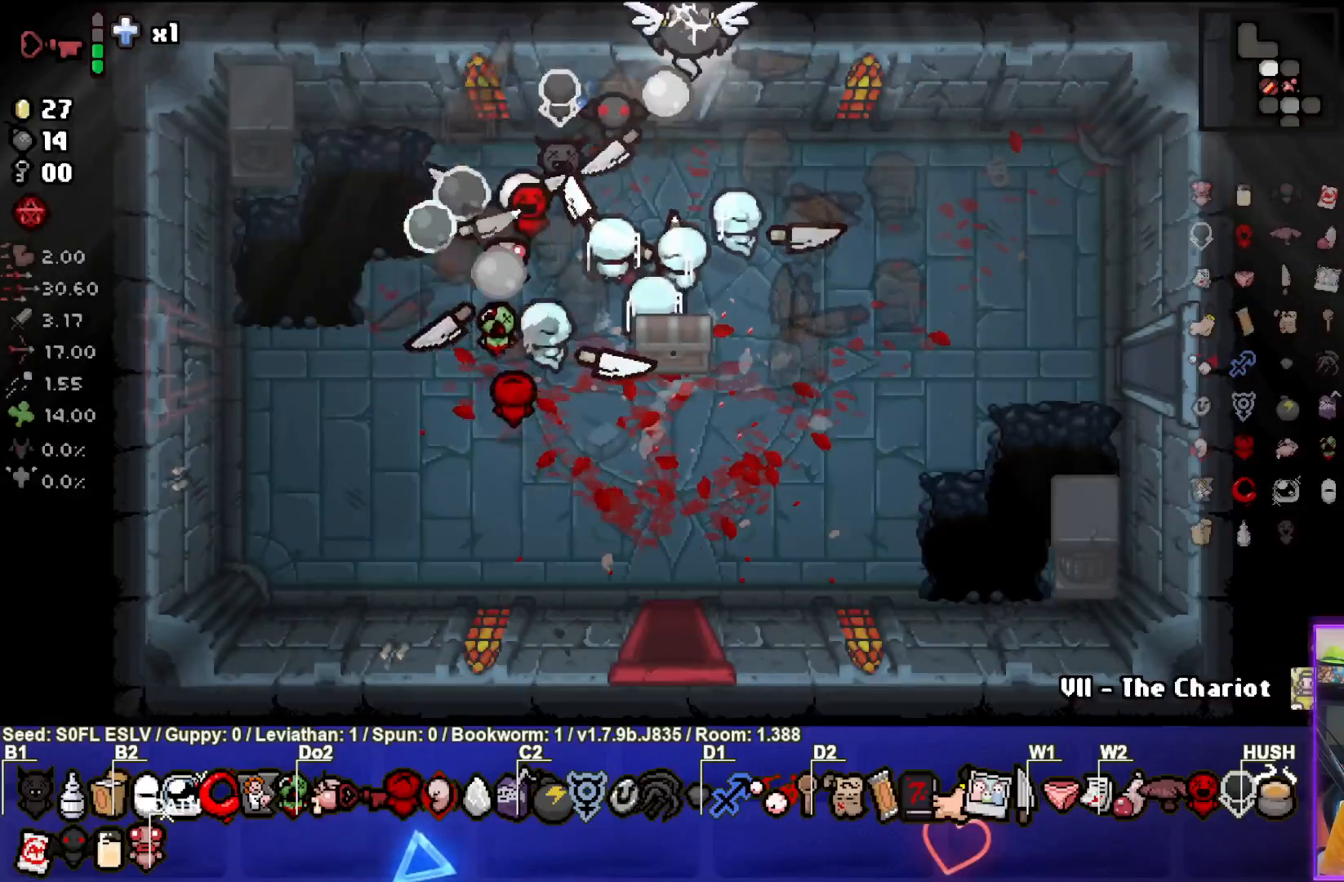
Gameplay with a controller (PlayStation layout); each line is a JSON object with the inputs held at the frame after it. "events" lists button and stick changes between this image and that frame as [ms after this image, input, new state], when the widget could be followed in between. Not read: L3 R3 right_stick.
{"buttons": [], "left_stick": "center", "events": [[50, "left_stick", "center"]]}
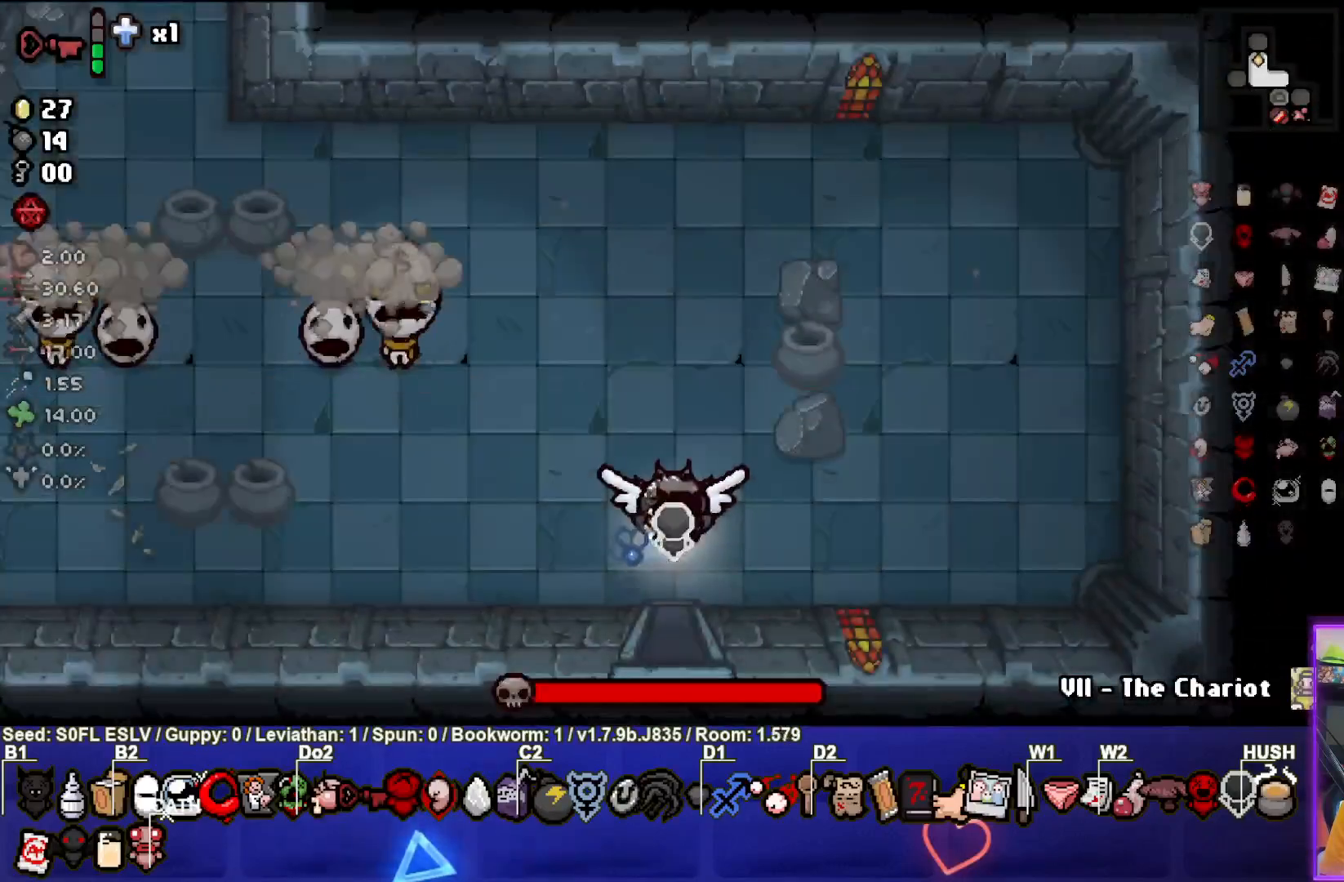
{"buttons": ["TRIANGLE"], "left_stick": "center", "events": [[367, "TRIANGLE", "down"]]}
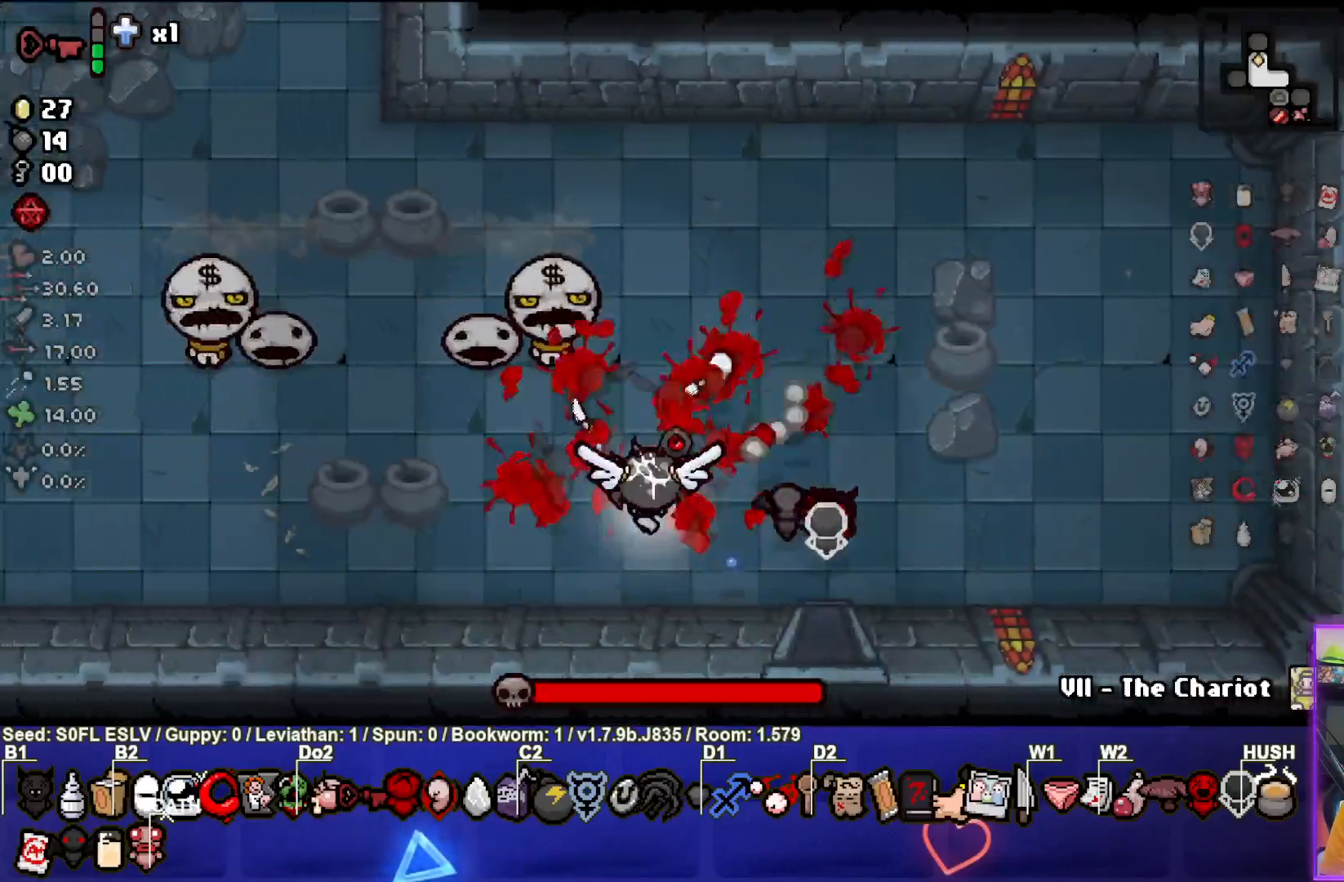
{"buttons": ["SQUARE"], "left_stick": "right", "events": [[33, "left_stick", "down-left"], [100, "TRIANGLE", "up"], [133, "left_stick", "down-right"], [467, "SQUARE", "down"], [500, "left_stick", "right"]]}
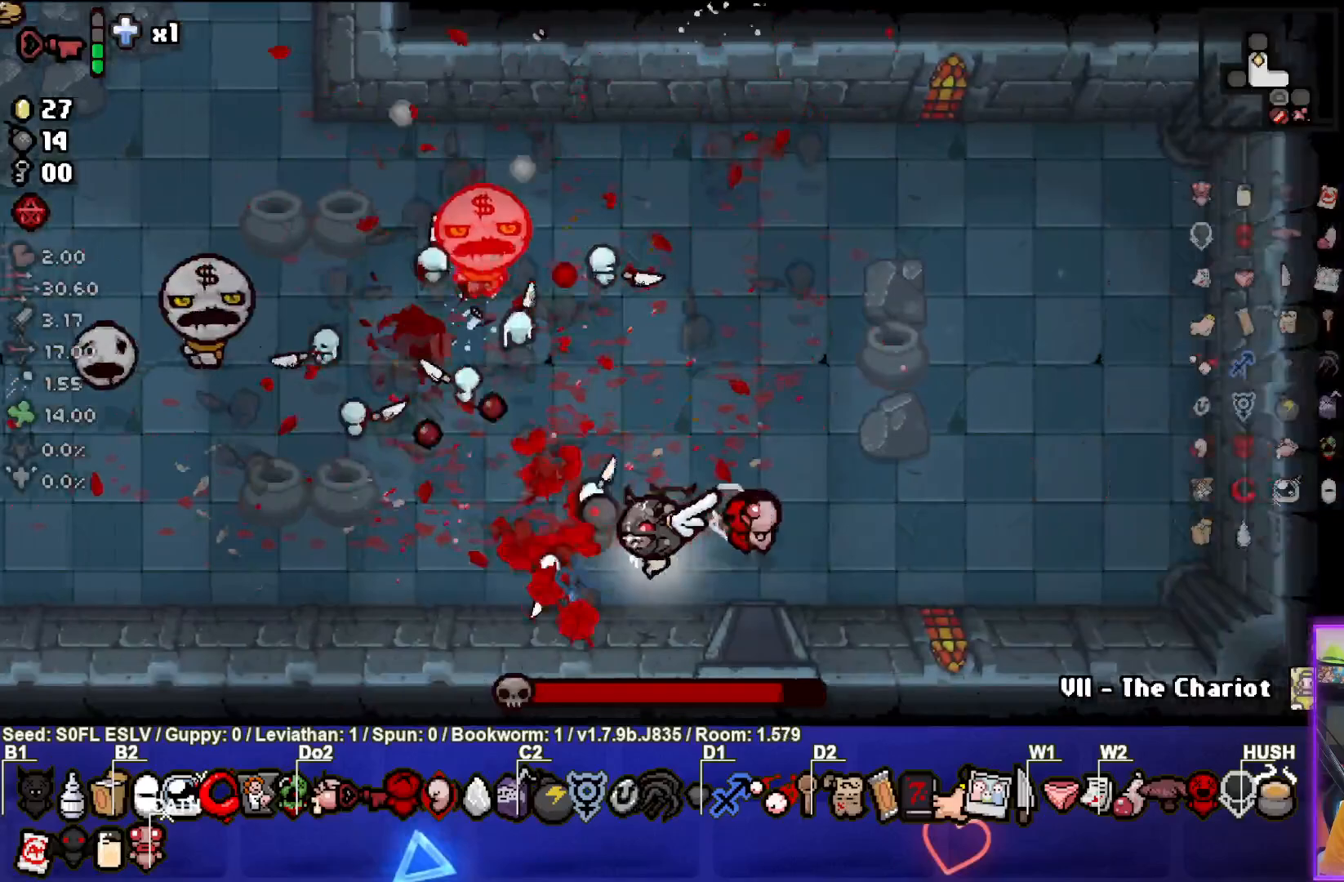
{"buttons": [], "left_stick": "right", "events": [[167, "SQUARE", "up"]]}
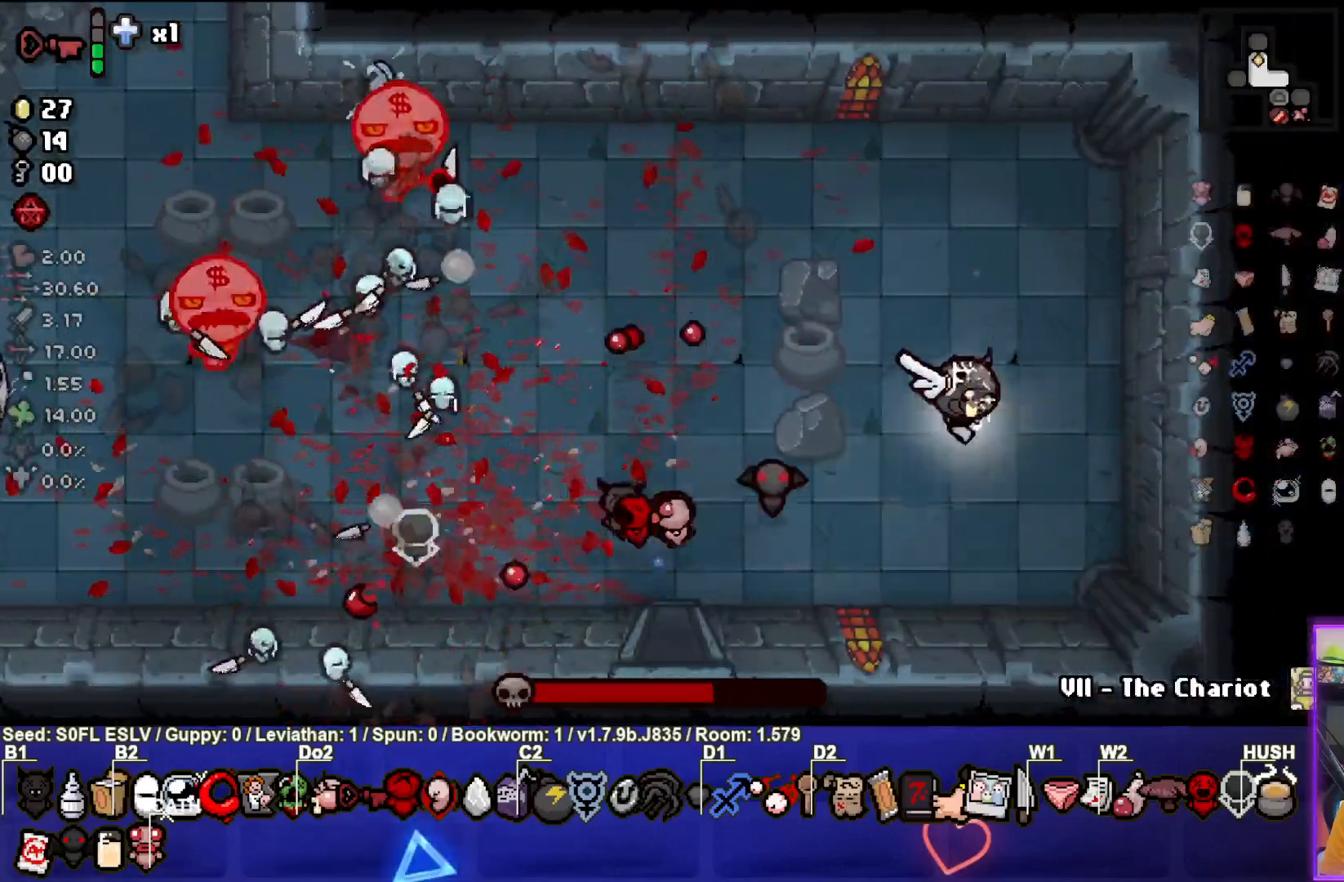
{"buttons": [], "left_stick": "right", "events": [[83, "left_stick", "up"], [150, "SQUARE", "down"], [367, "SQUARE", "up"], [450, "left_stick", "right"]]}
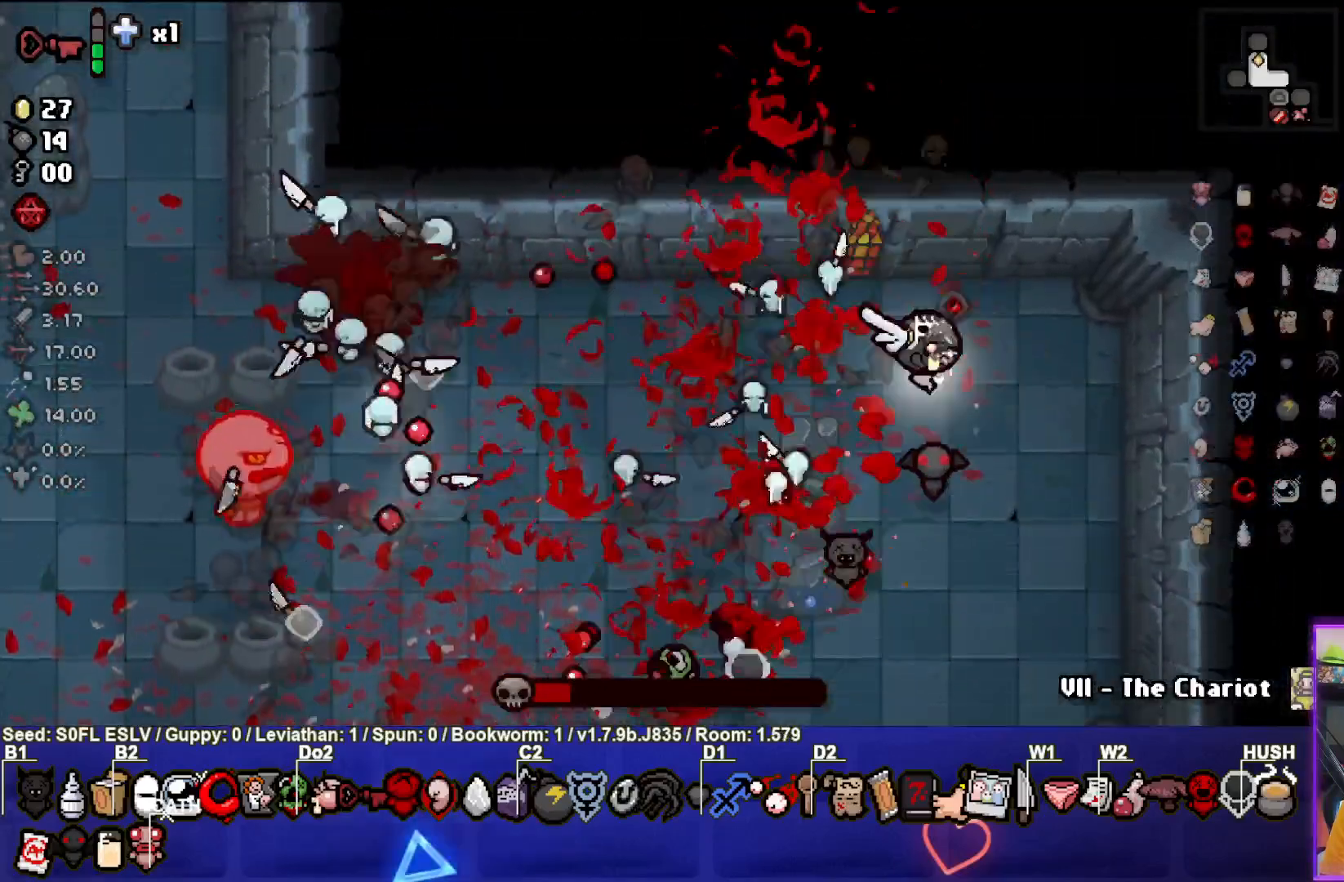
{"buttons": [], "left_stick": "center", "events": [[233, "left_stick", "down-right"], [500, "left_stick", "center"]]}
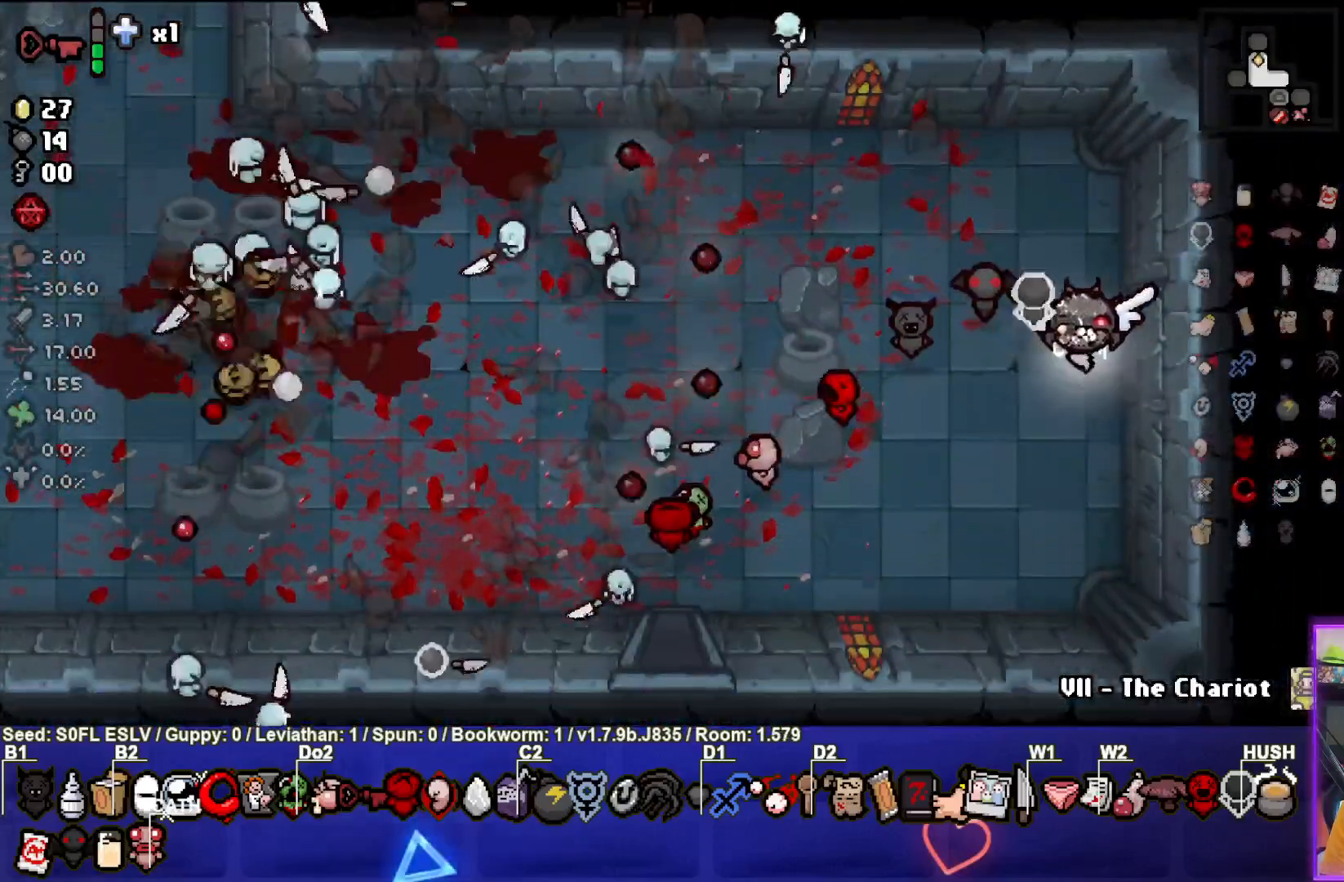
{"buttons": [], "left_stick": "center", "events": [[283, "left_stick", "up-right"], [483, "left_stick", "center"]]}
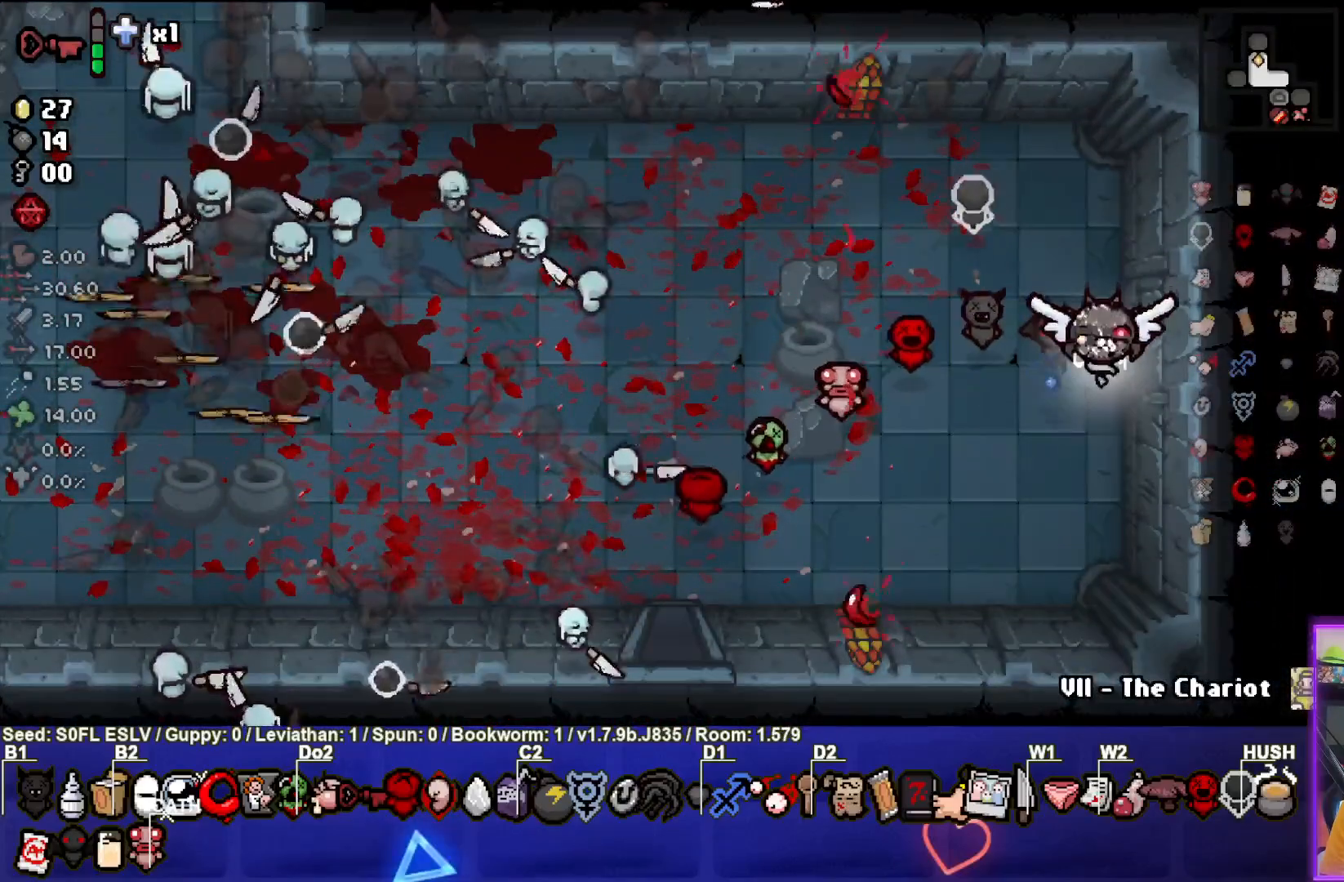
{"buttons": [], "left_stick": "center", "events": [[367, "START", "down"], [500, "START", "up"]]}
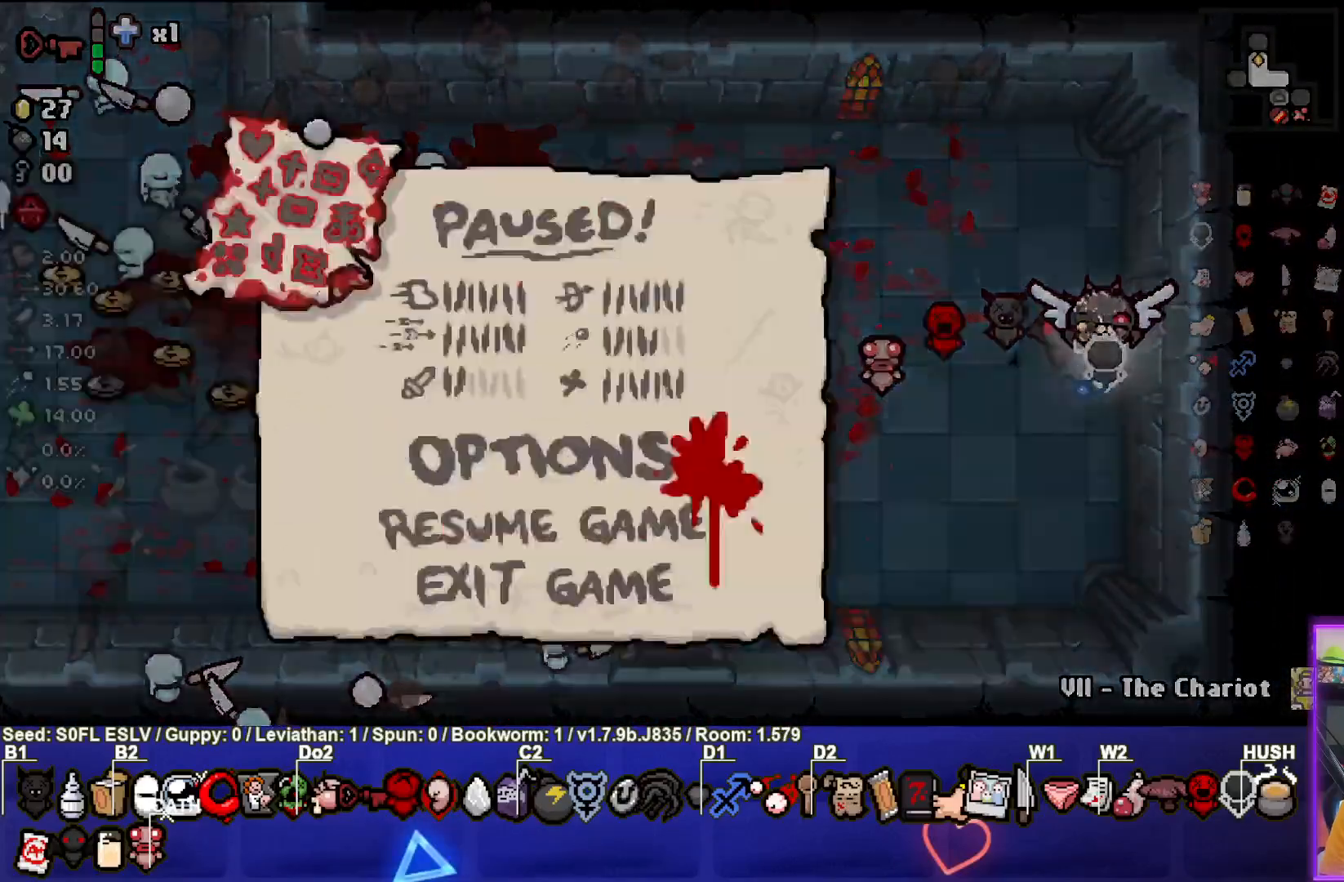
{"buttons": [], "left_stick": "center", "events": []}
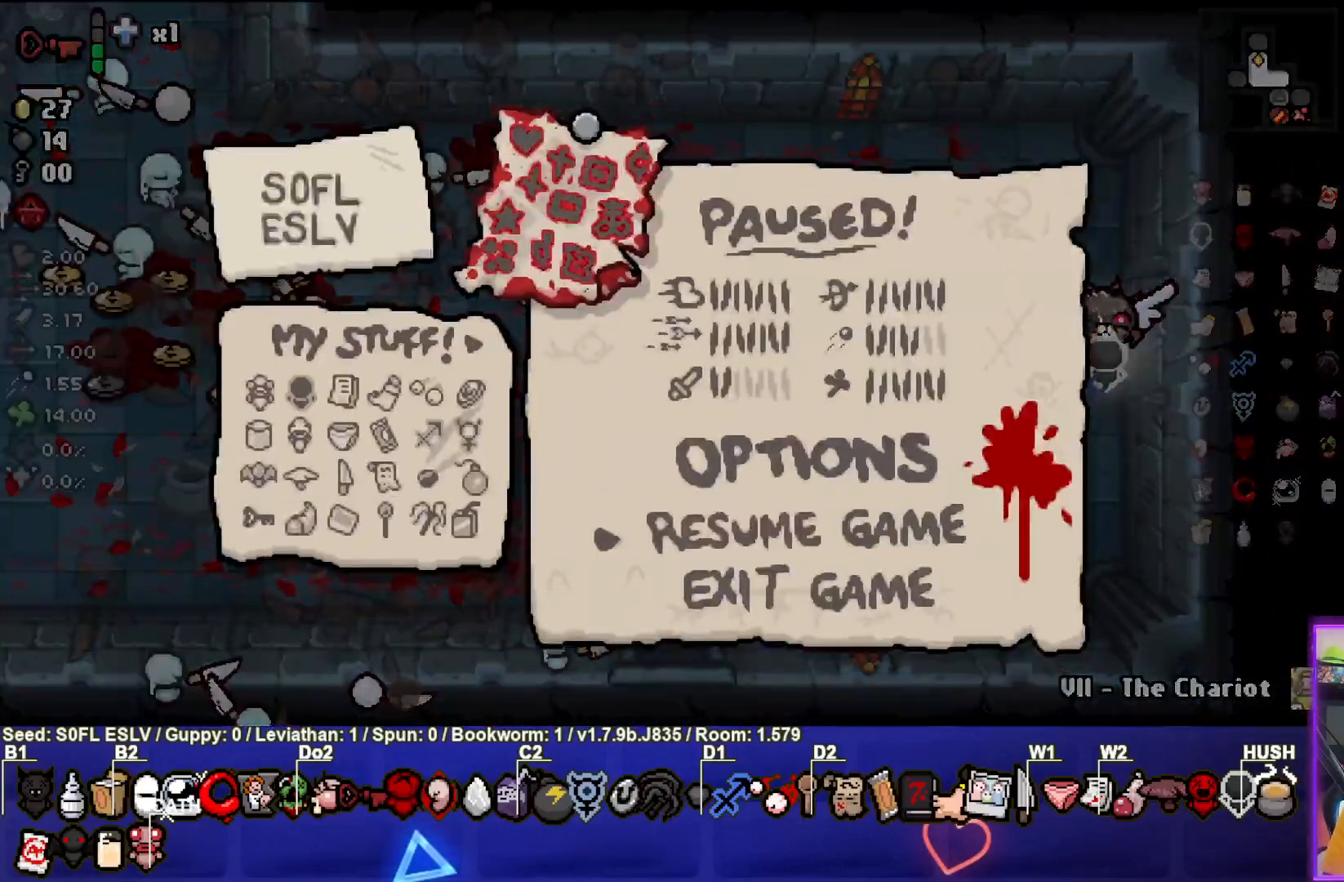
{"buttons": [], "left_stick": "center", "events": []}
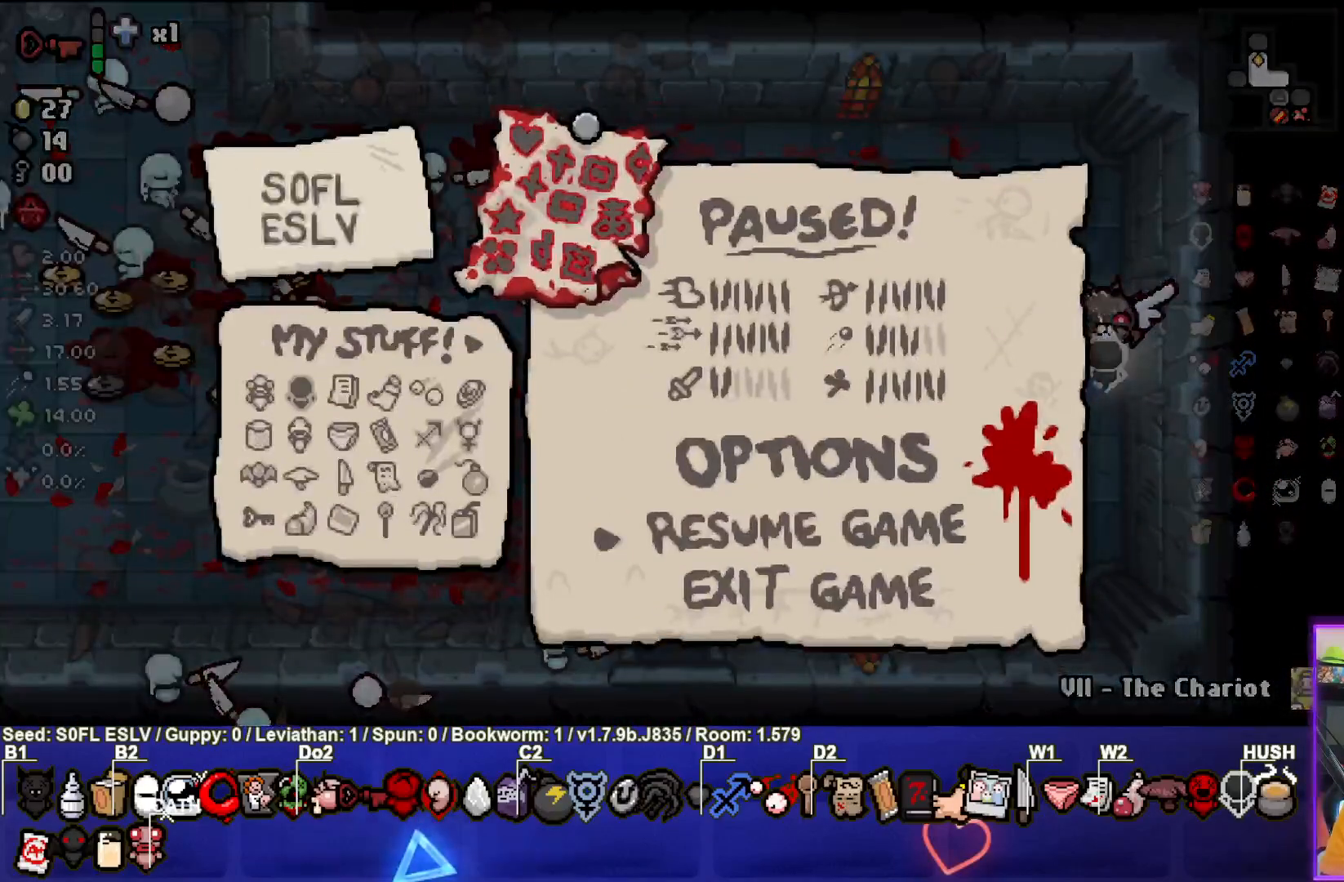
{"buttons": [], "left_stick": "center", "events": []}
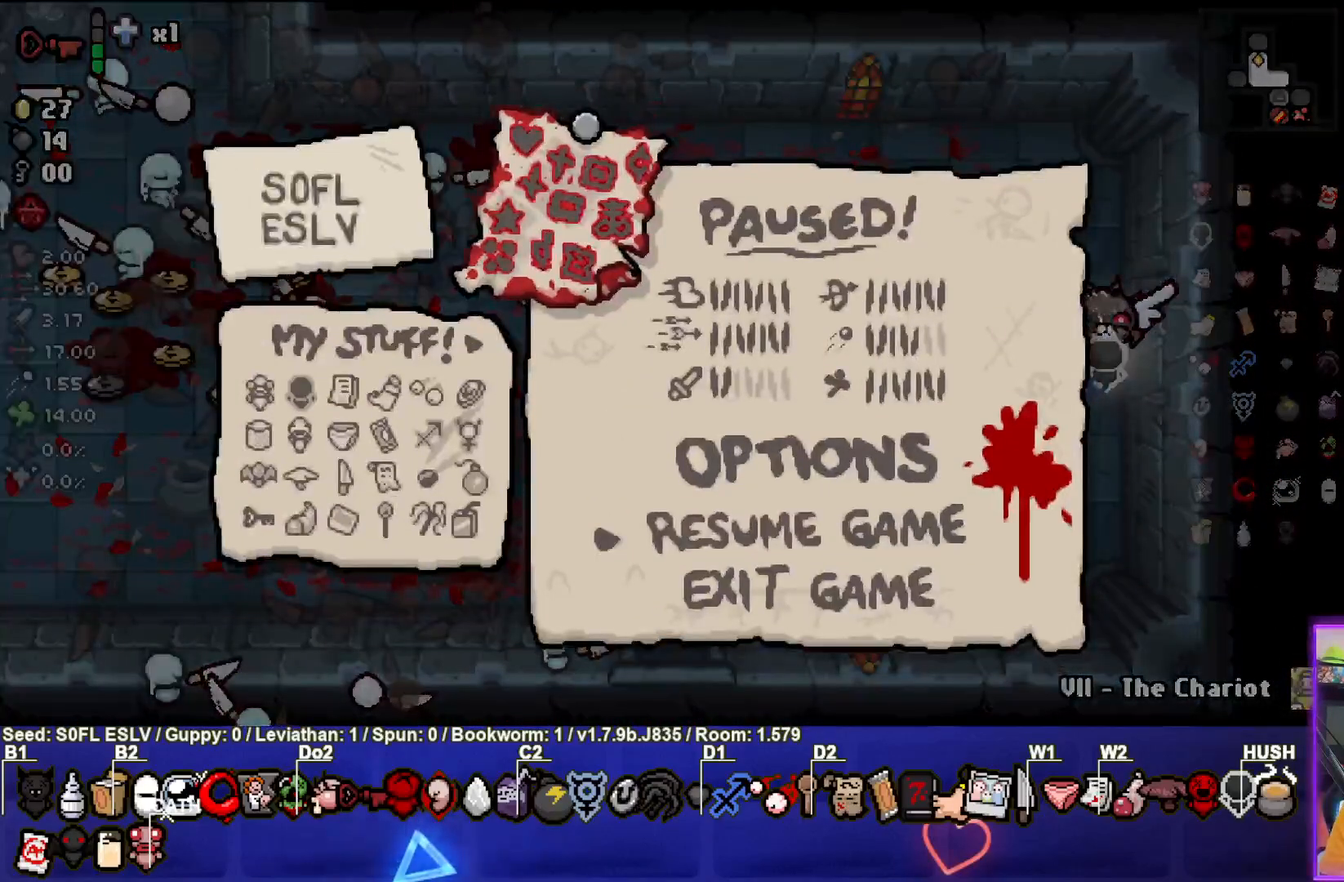
{"buttons": [], "left_stick": "center", "events": [[217, "START", "down"], [350, "START", "up"]]}
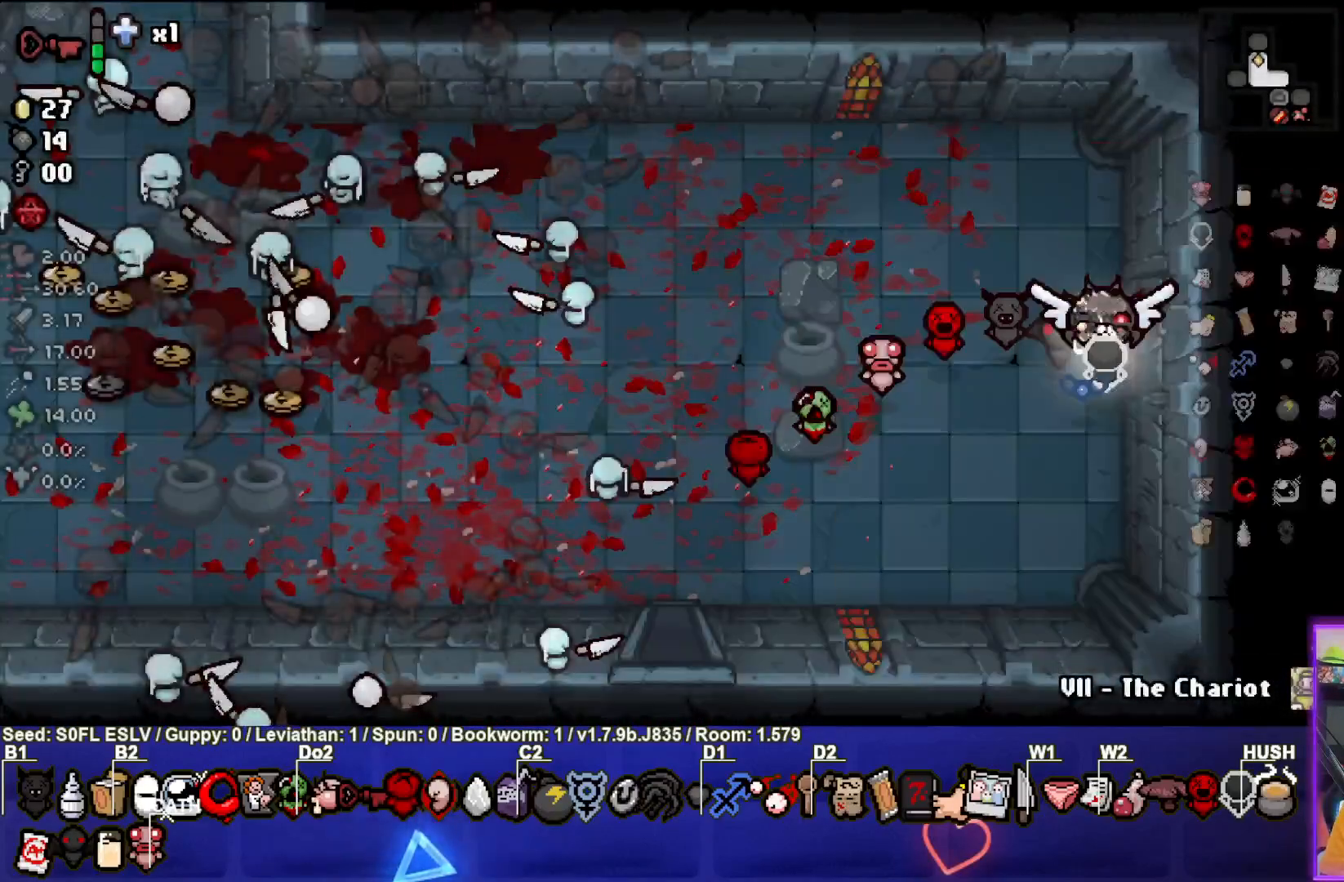
{"buttons": [], "left_stick": "center", "events": []}
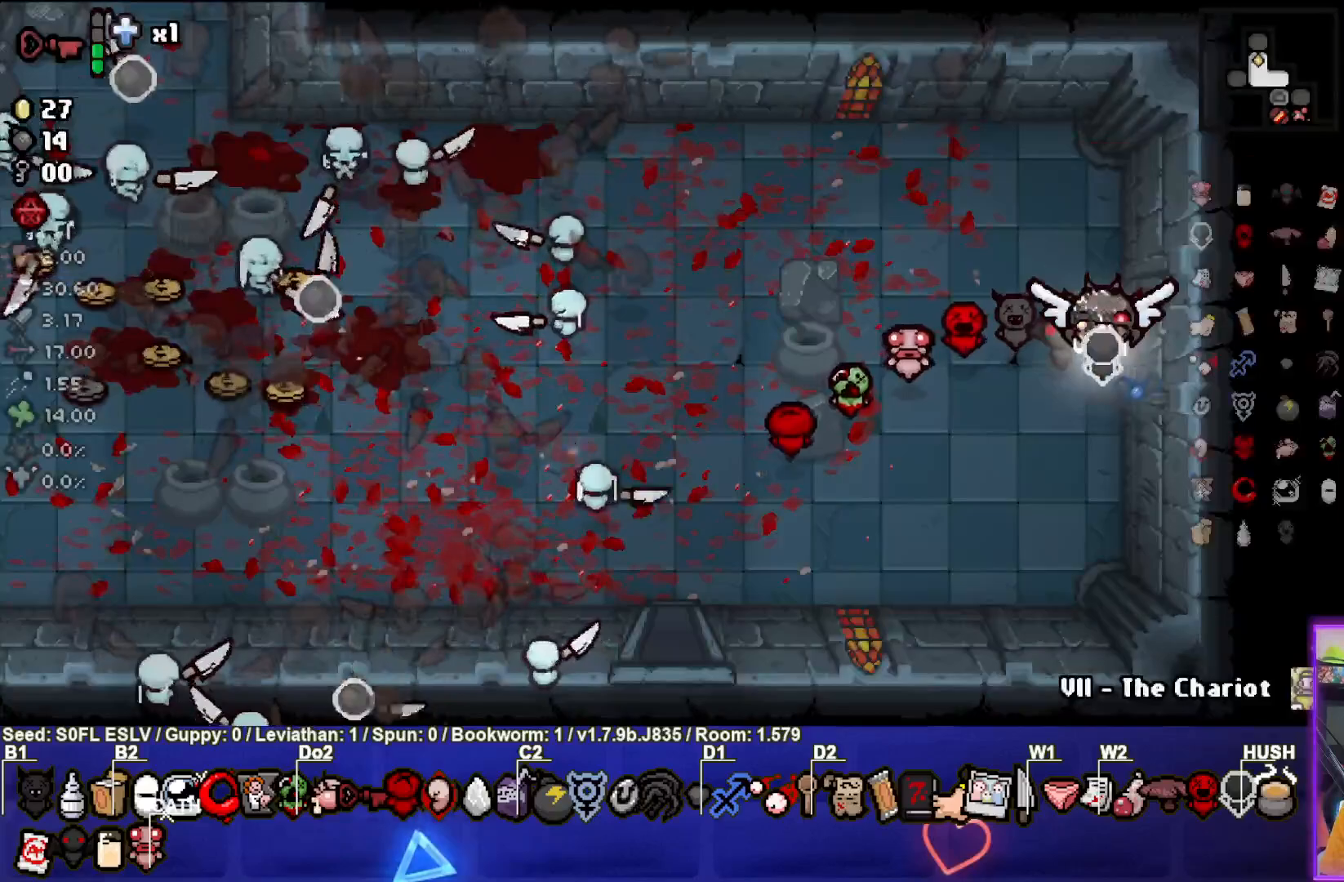
{"buttons": [], "left_stick": "center", "events": []}
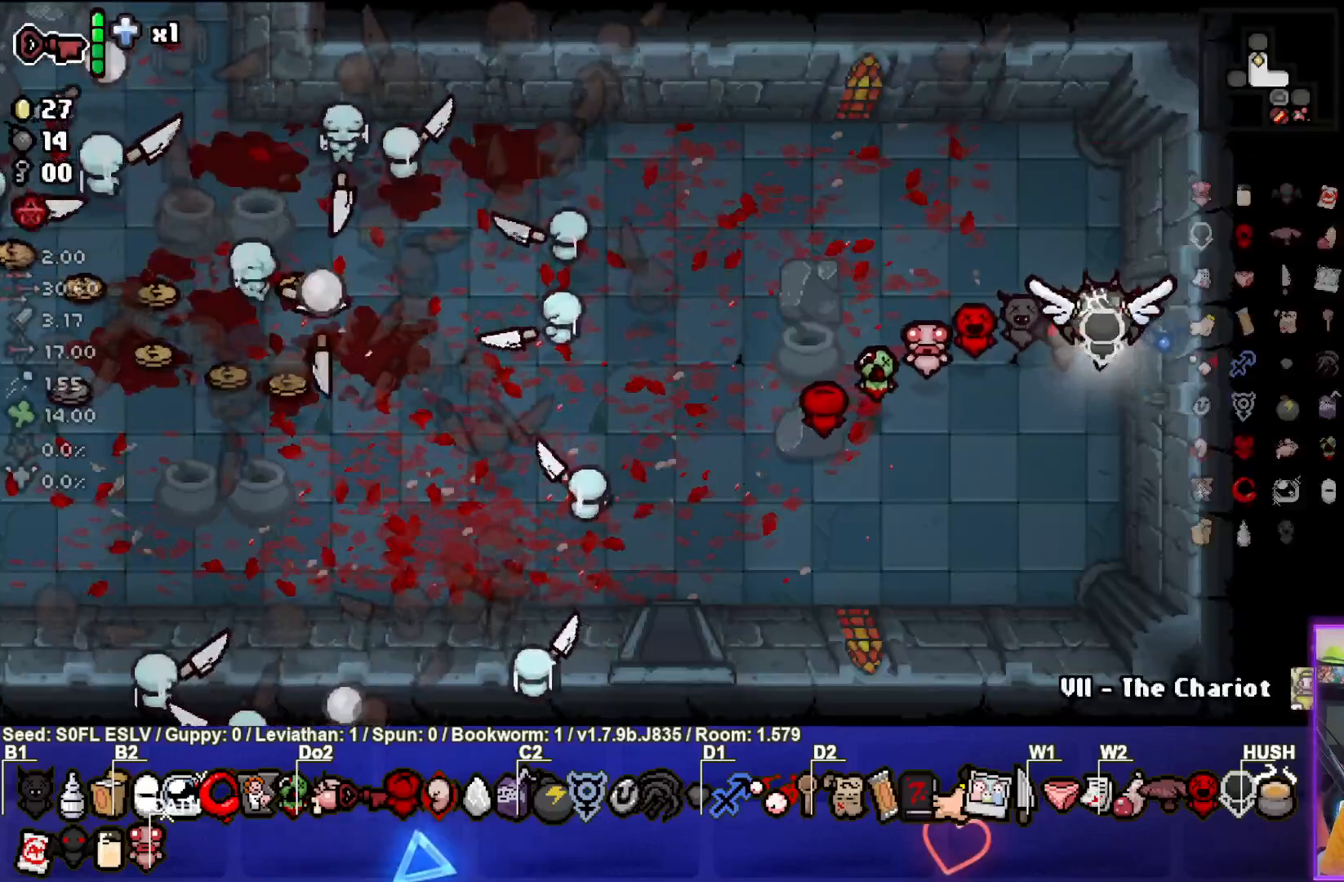
{"buttons": [], "left_stick": "up-left", "events": [[17, "left_stick", "up-left"]]}
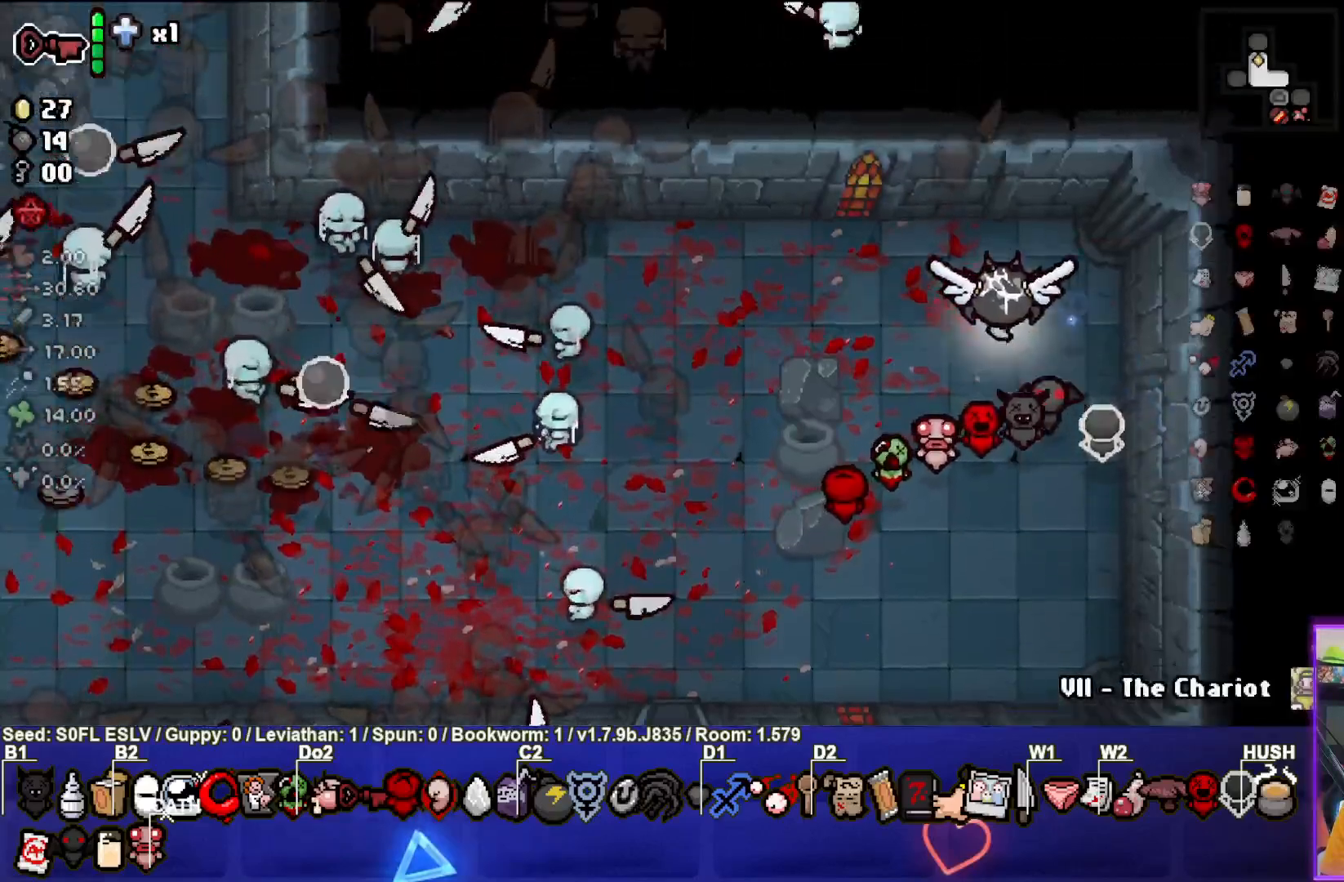
{"buttons": [], "left_stick": "up-left", "events": []}
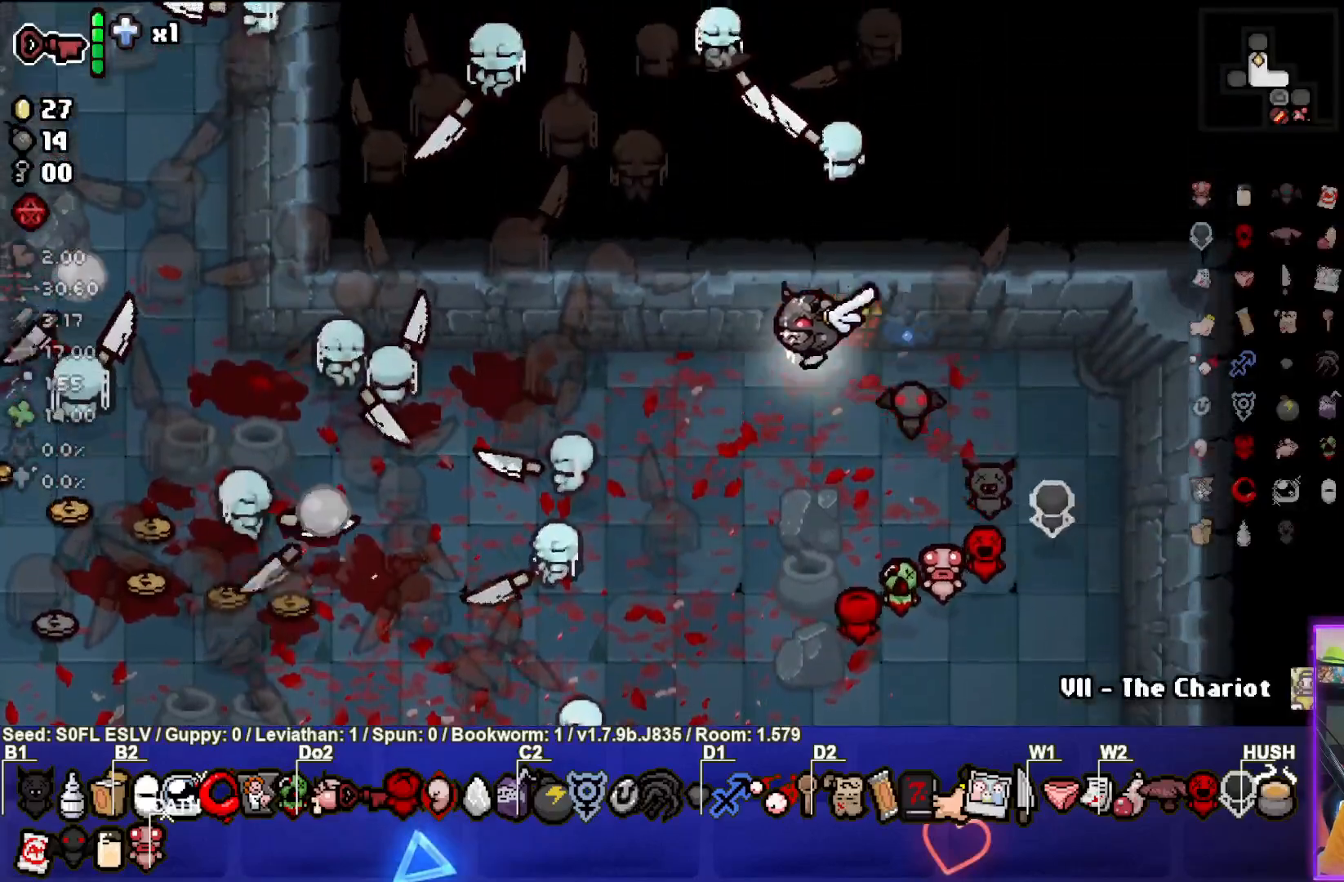
{"buttons": [], "left_stick": "center", "events": [[100, "left_stick", "left"], [217, "left_stick", "down-left"], [433, "left_stick", "center"]]}
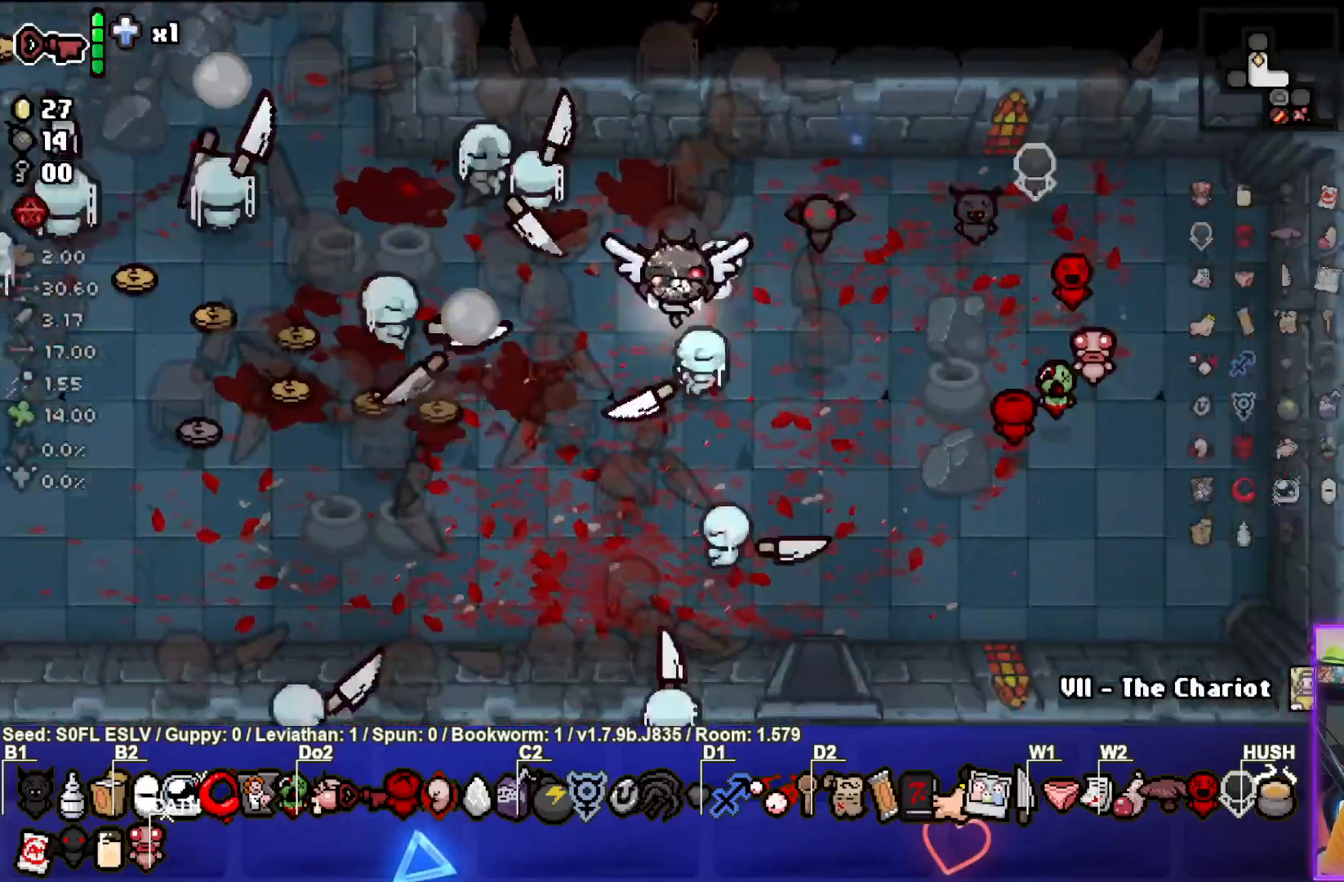
{"buttons": [], "left_stick": "down-left", "events": [[383, "left_stick", "down-left"]]}
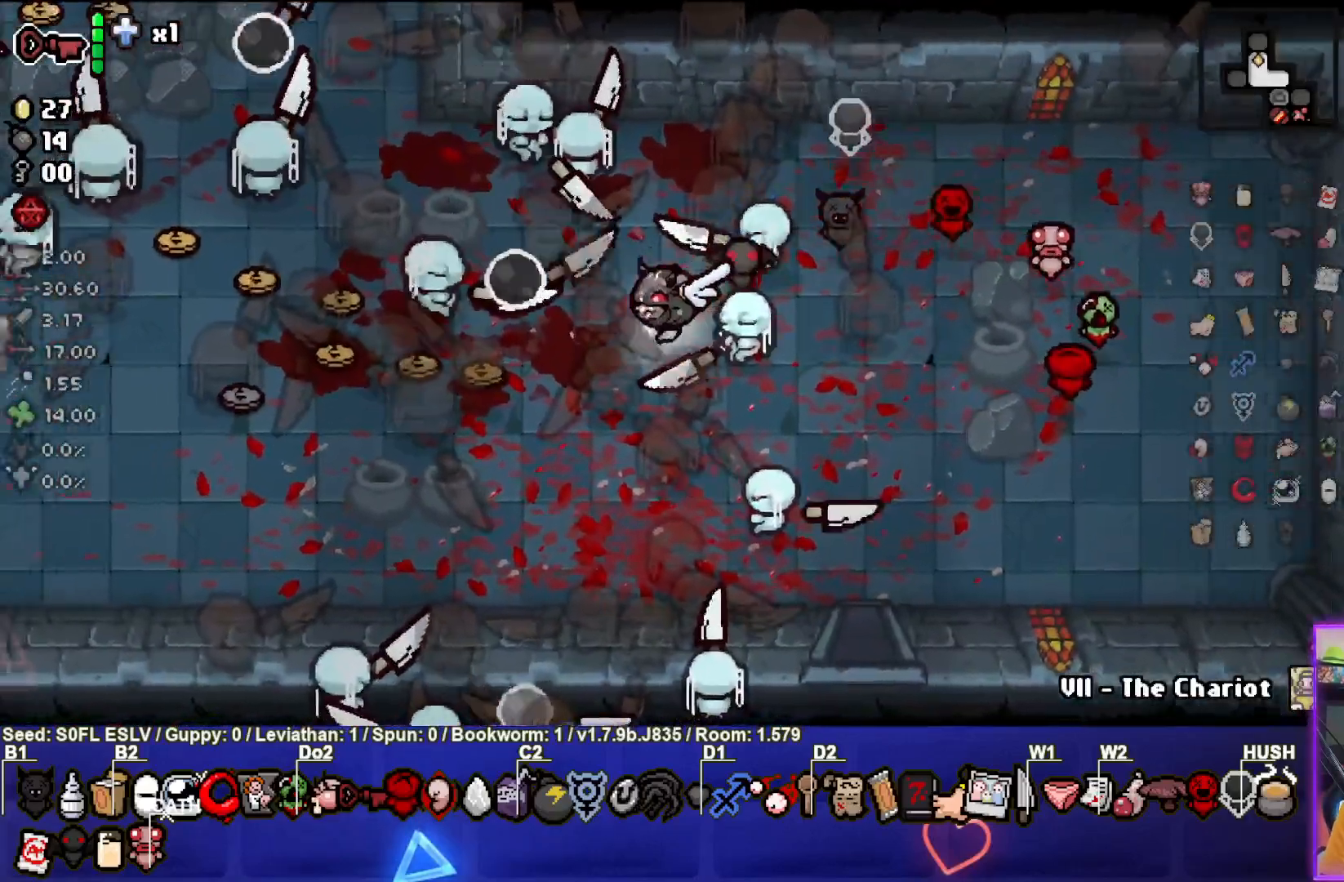
{"buttons": [], "left_stick": "down-left", "events": []}
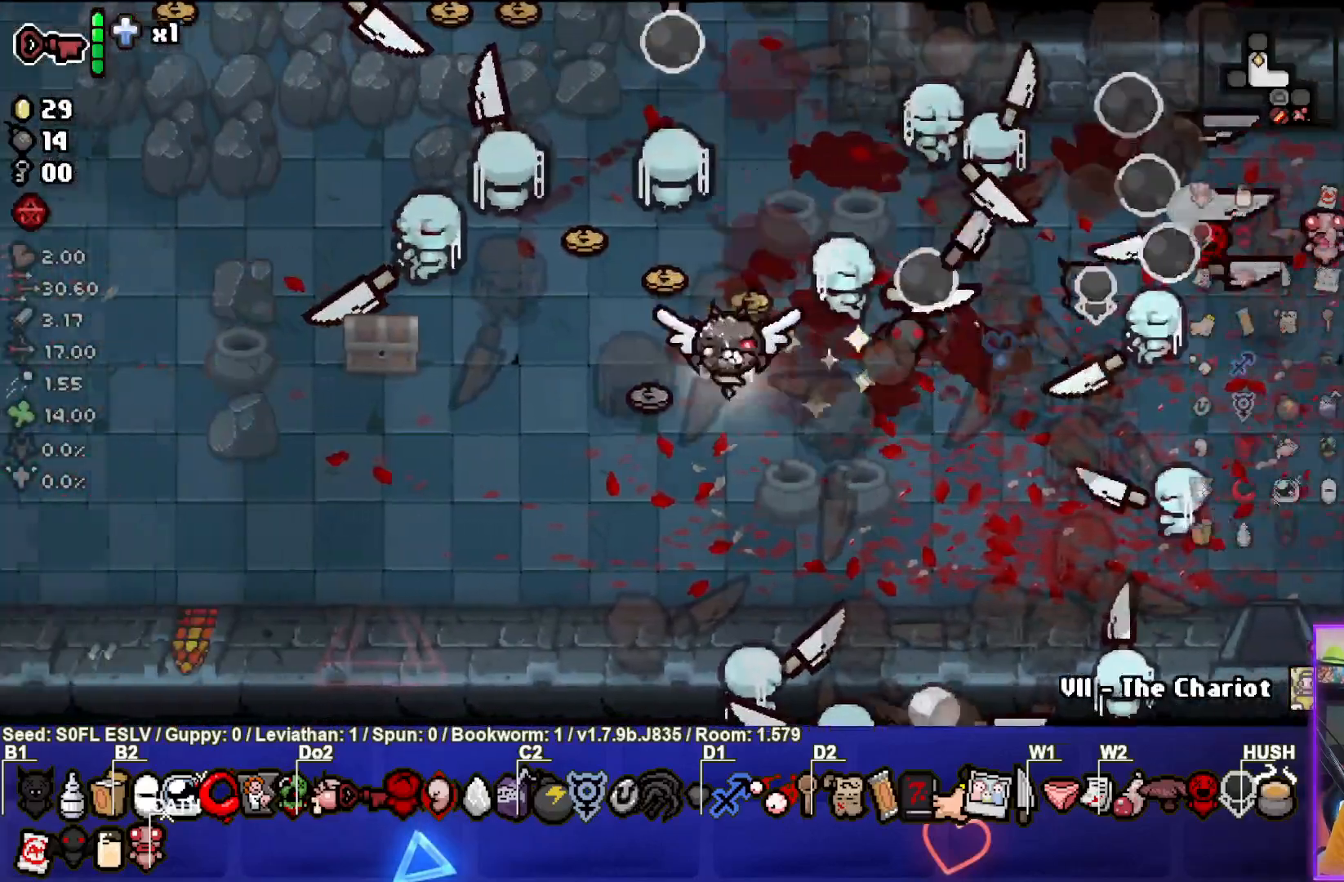
{"buttons": [], "left_stick": "down-left", "events": []}
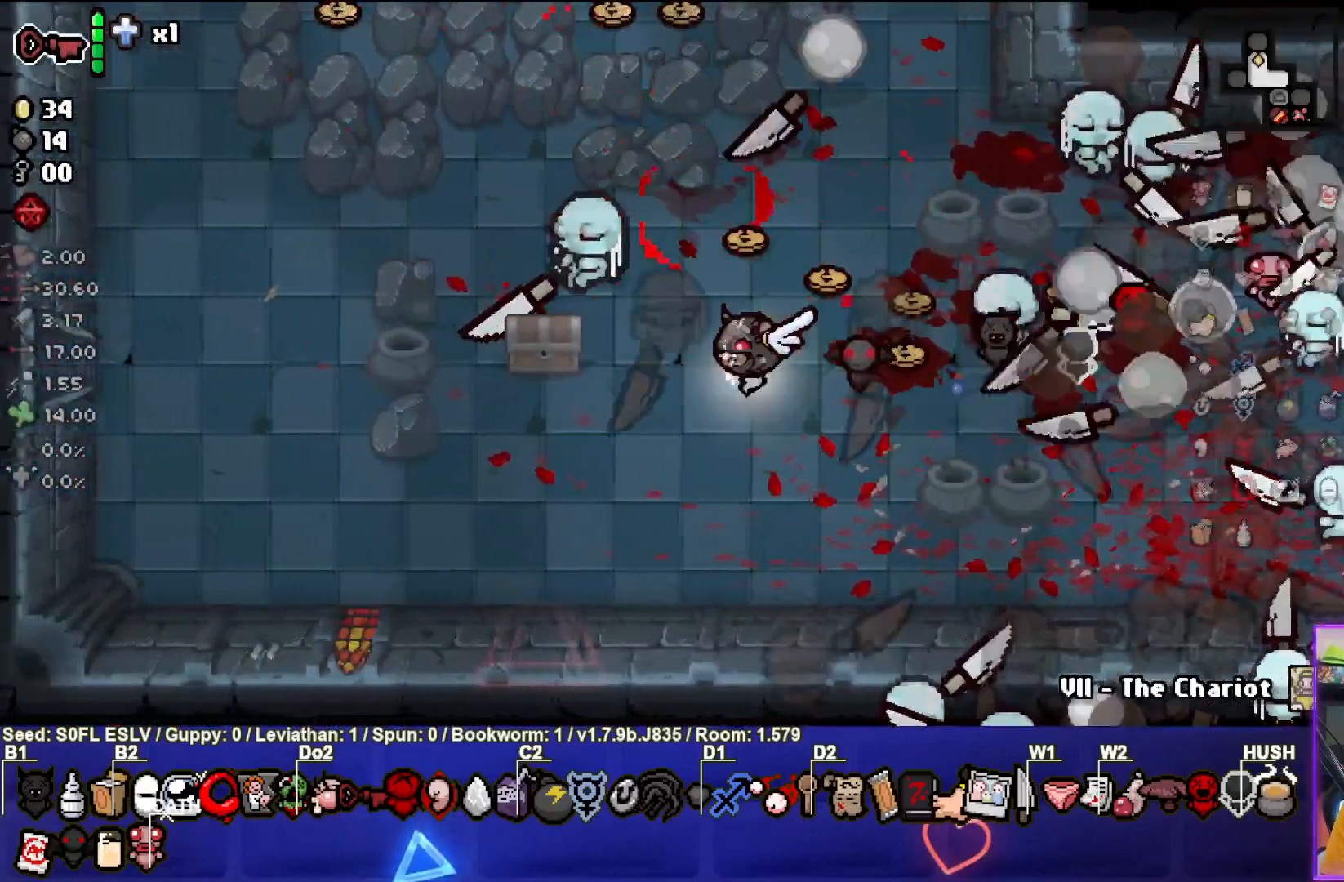
{"buttons": [], "left_stick": "center", "events": [[333, "left_stick", "center"]]}
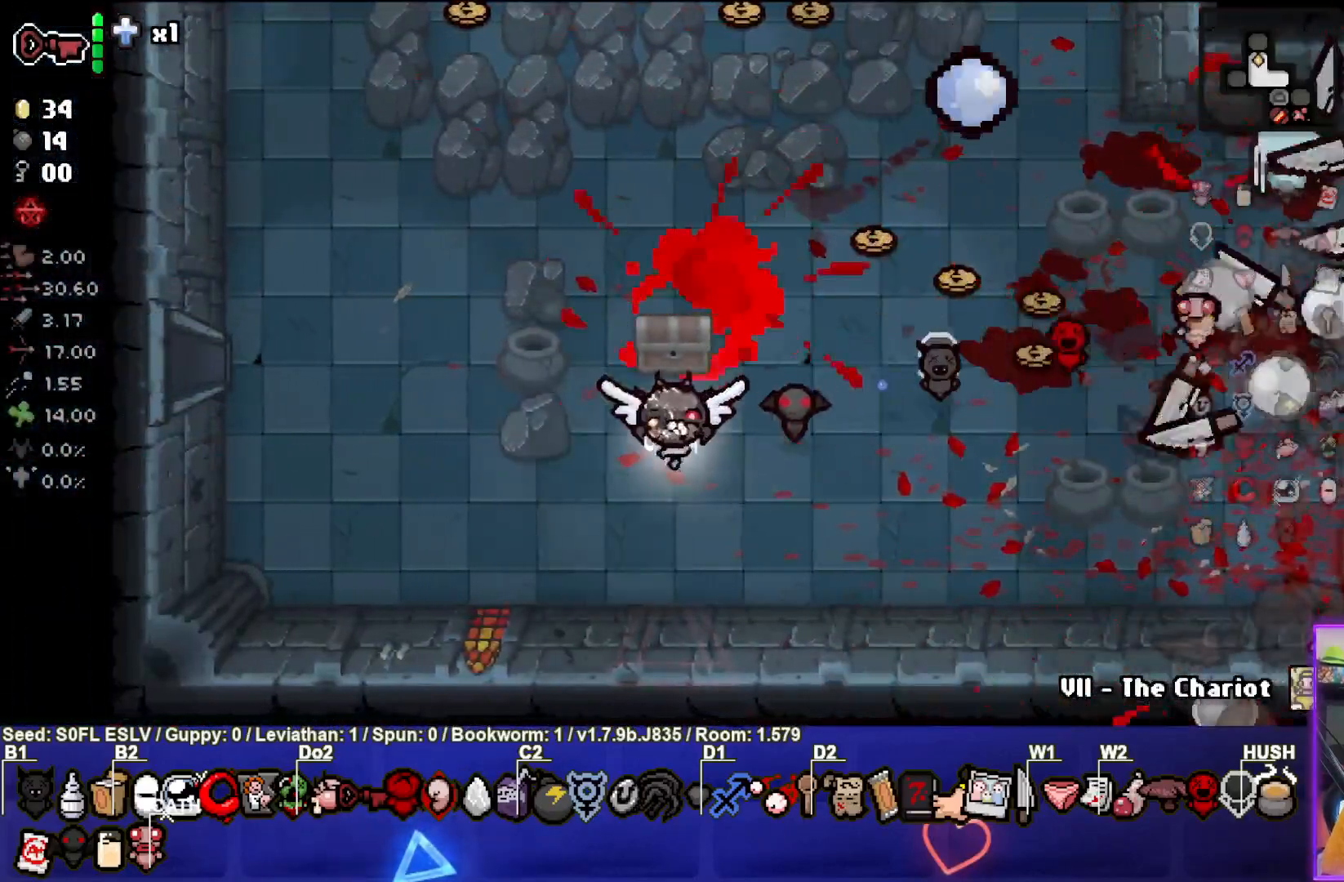
{"buttons": [], "left_stick": "center", "events": [[267, "left_stick", "down"], [433, "left_stick", "center"]]}
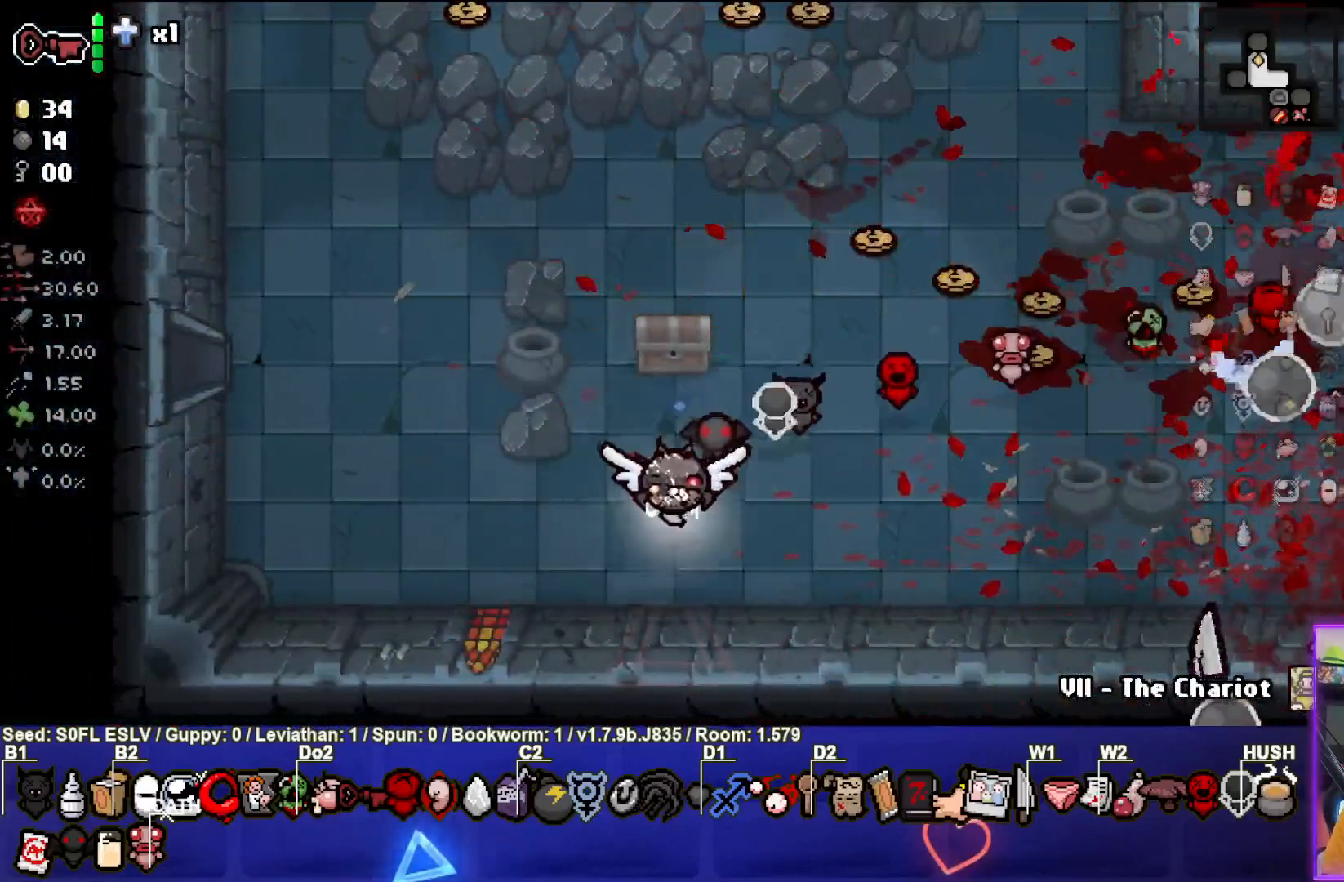
{"buttons": [], "left_stick": "down", "events": [[117, "L2", "down"], [267, "L2", "up"], [383, "left_stick", "down"]]}
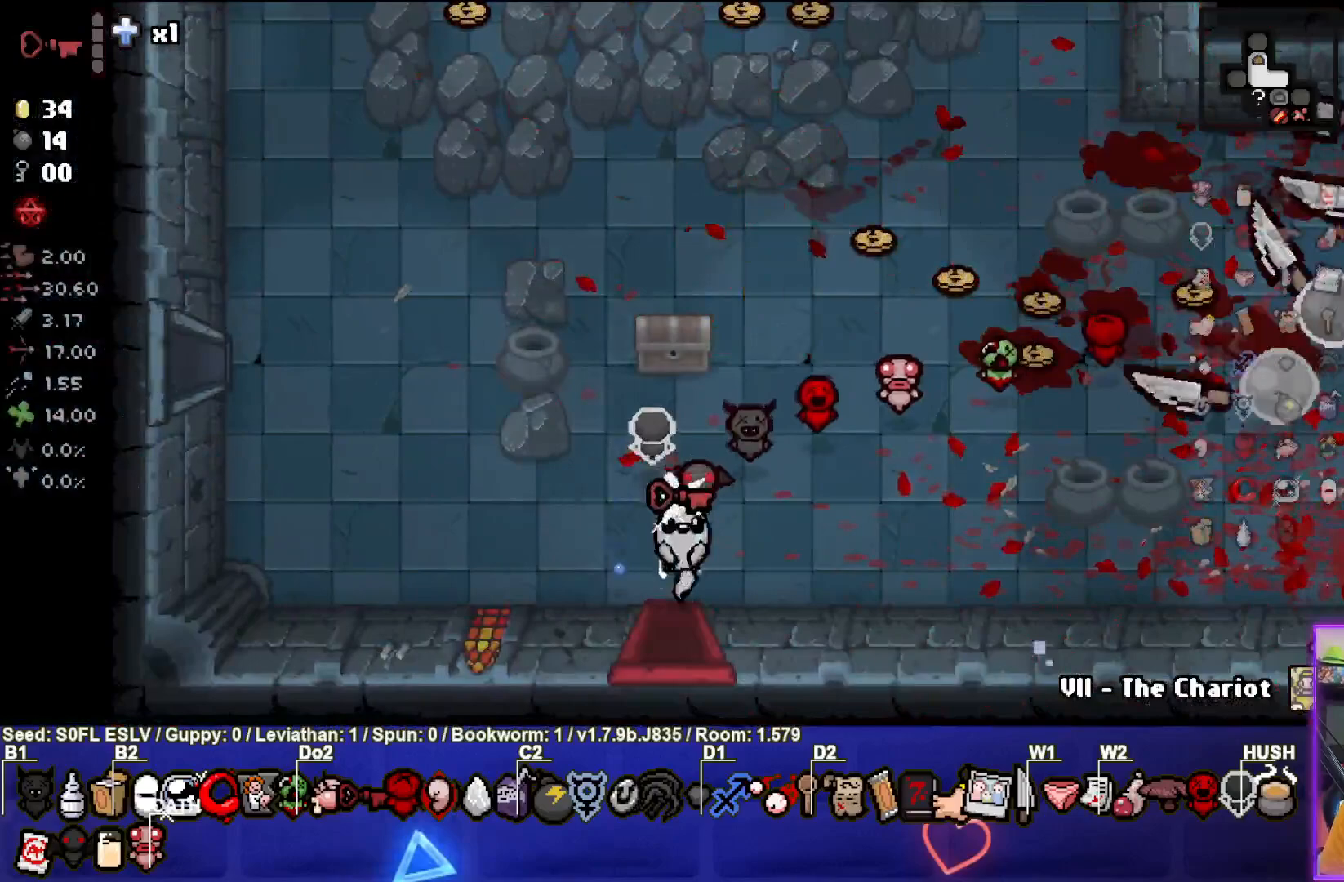
{"buttons": [], "left_stick": "center", "events": [[317, "left_stick", "center"]]}
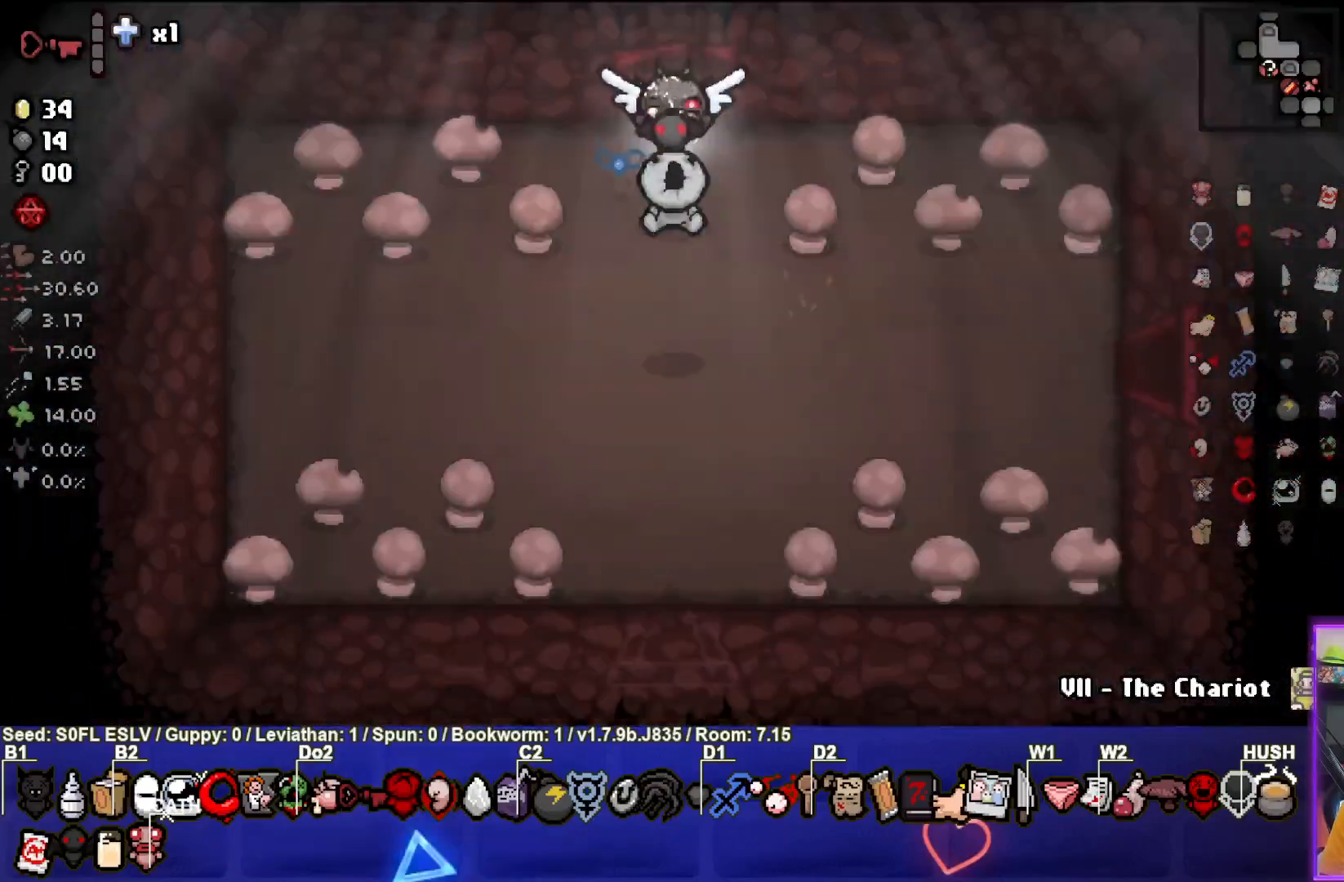
{"buttons": [], "left_stick": "down", "events": [[383, "left_stick", "down"]]}
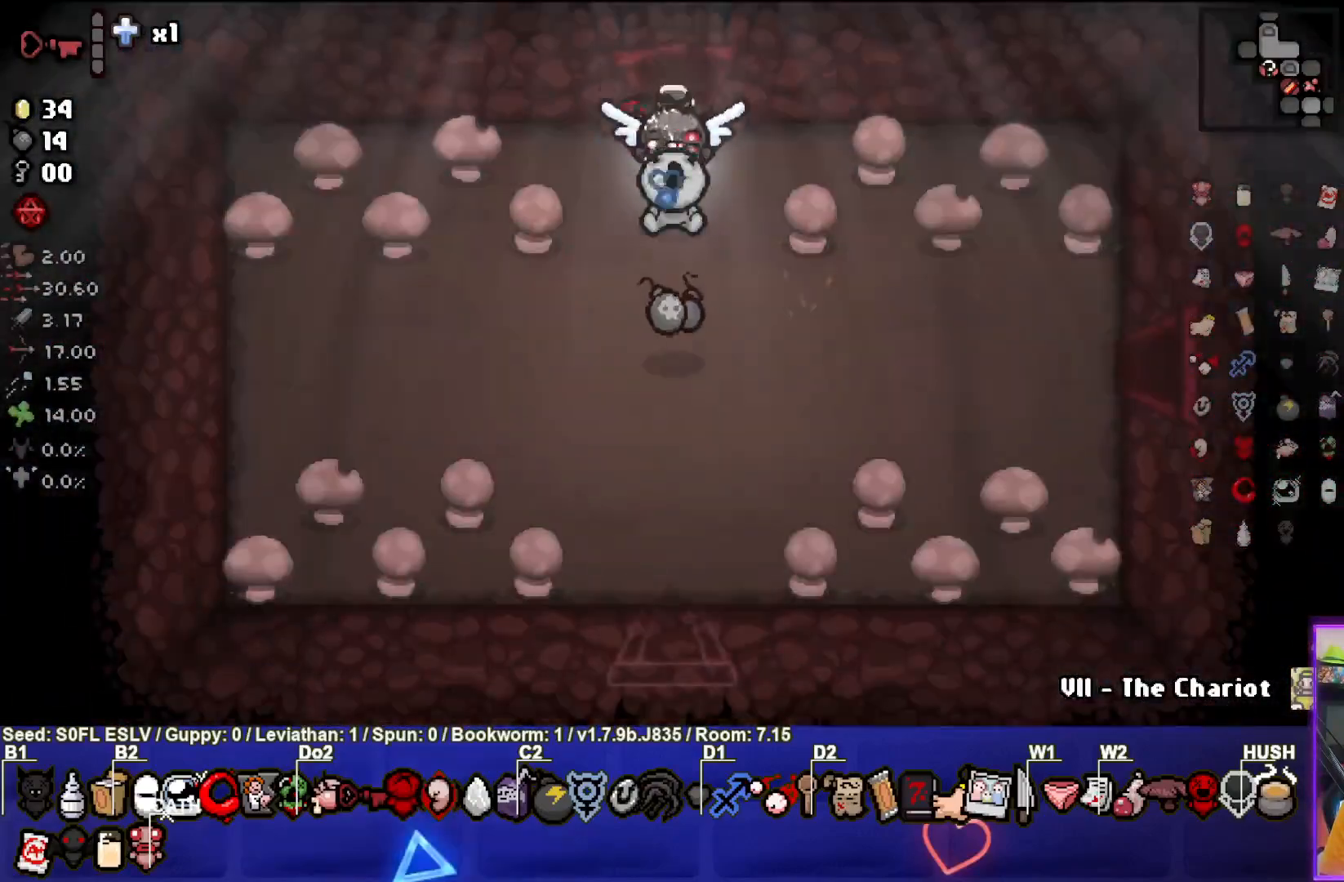
{"buttons": [], "left_stick": "left", "events": [[250, "left_stick", "left"]]}
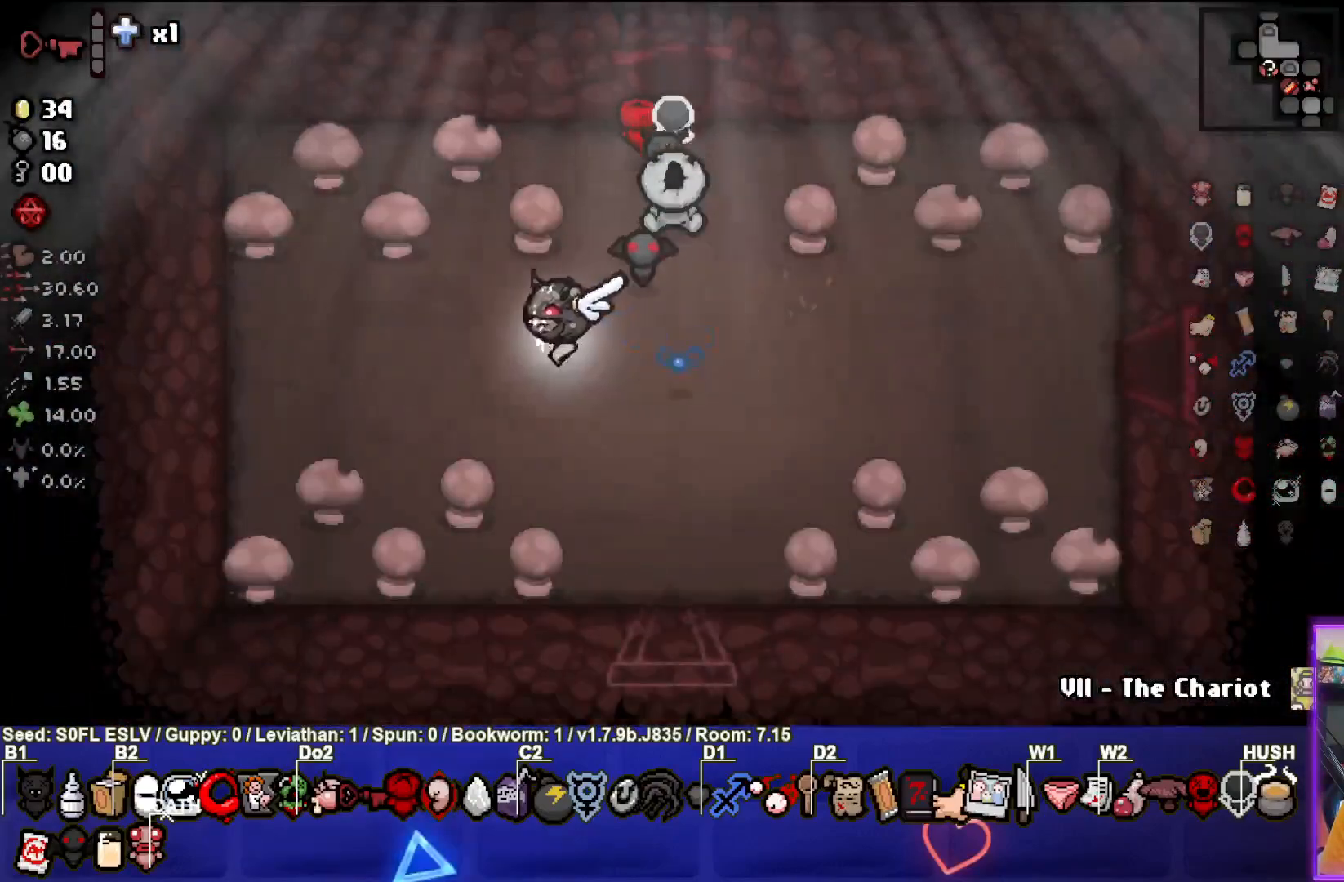
{"buttons": [], "left_stick": "center", "events": [[500, "left_stick", "center"]]}
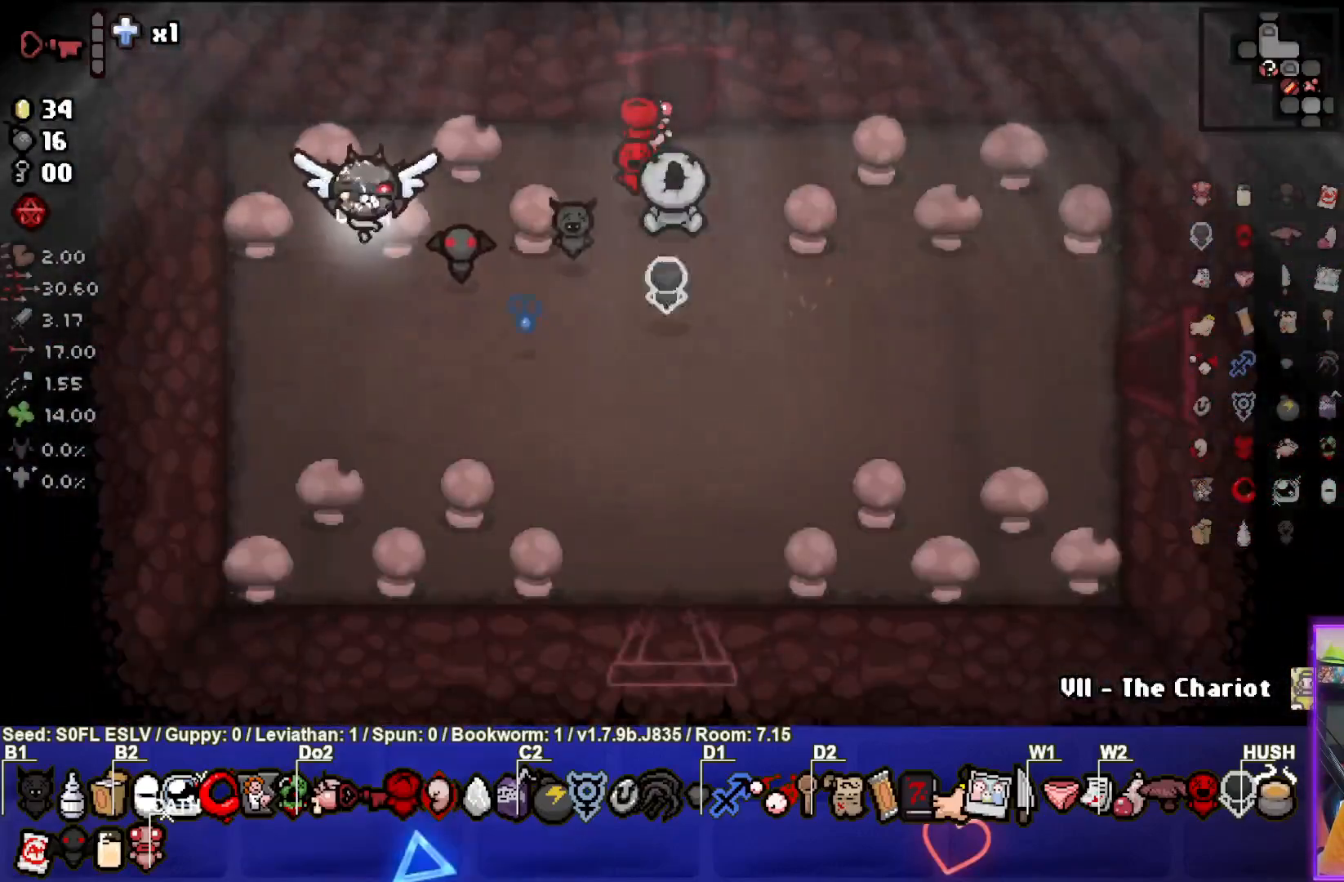
{"buttons": [], "left_stick": "right", "events": [[183, "left_stick", "right"], [250, "left_stick", "center"], [483, "left_stick", "right"]]}